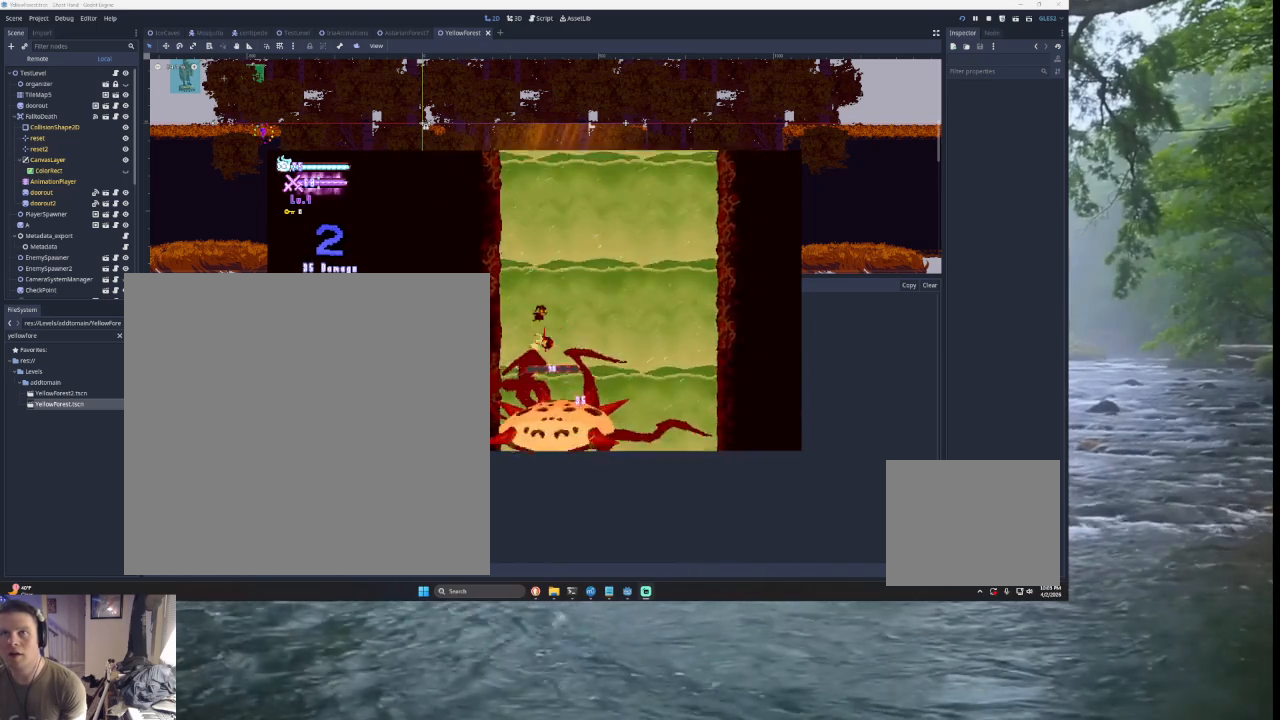
Gameplay with a controller (PlayStation layout); each line is a JSON object with the inputs held at the frame after it. "events" lists button and stick changes between this image and that frame as [ms after this image, input, new state], when the widget could be followed in between. Not read: L2.
{"buttons": [], "left_stick": "left", "right_stick": "center", "events": [[133, "TRIANGLE", "up"], [300, "left_stick", "left"], [300, "right_stick", "down"], [433, "right_stick", "center"]]}
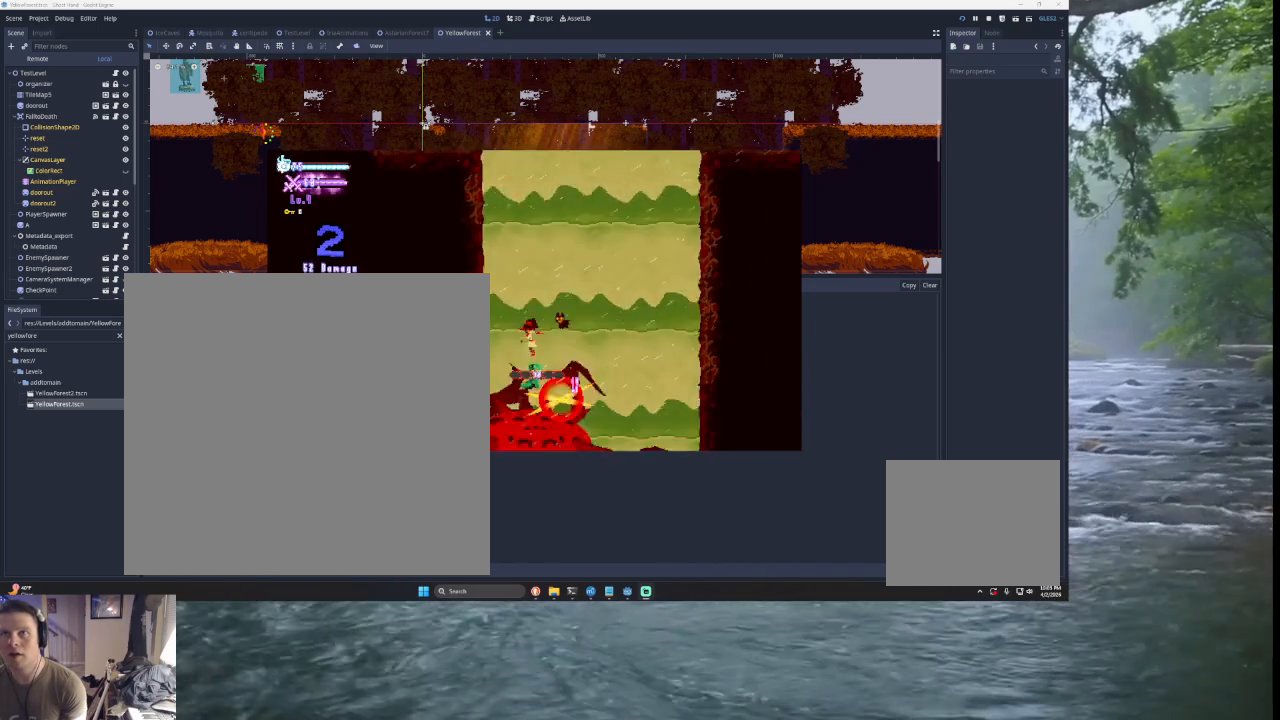
{"buttons": ["TRIANGLE"], "left_stick": "center", "right_stick": "center", "events": [[267, "left_stick", "center"], [333, "TRIANGLE", "down"]]}
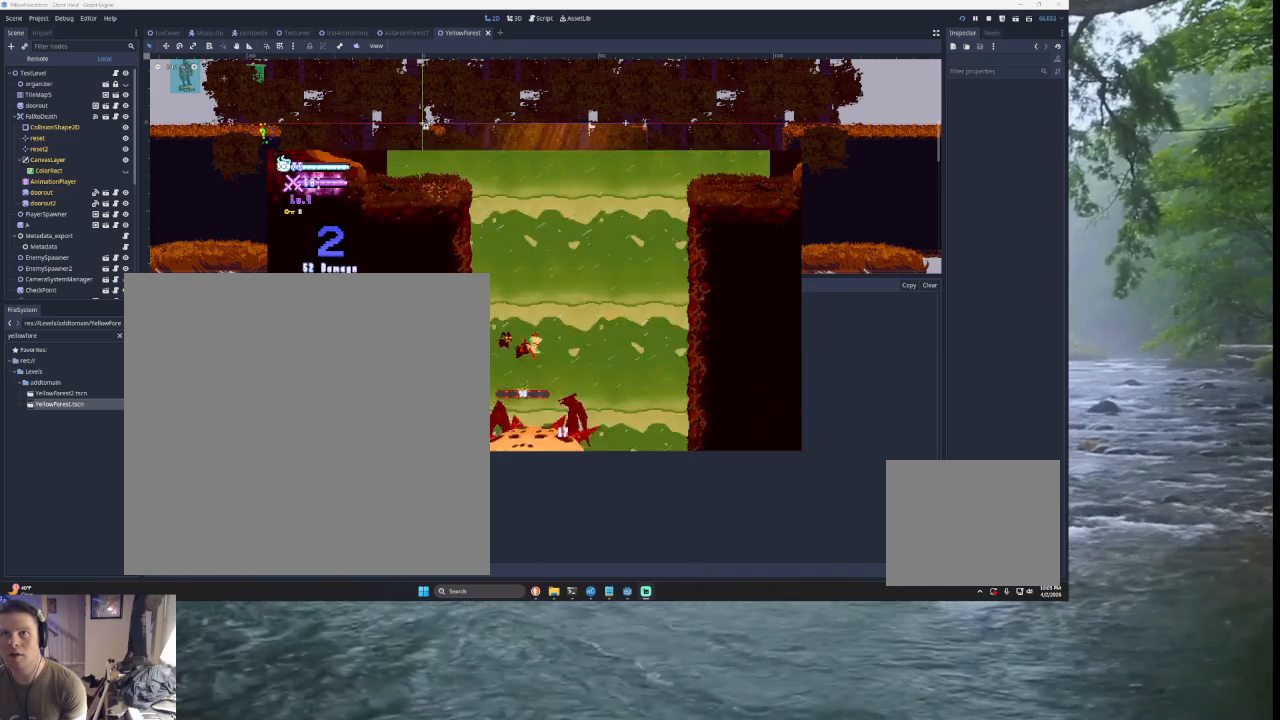
{"buttons": [], "left_stick": "left", "right_stick": "center", "events": [[100, "TRIANGLE", "up"], [200, "left_stick", "left"], [267, "right_stick", "down"], [333, "right_stick", "center"]]}
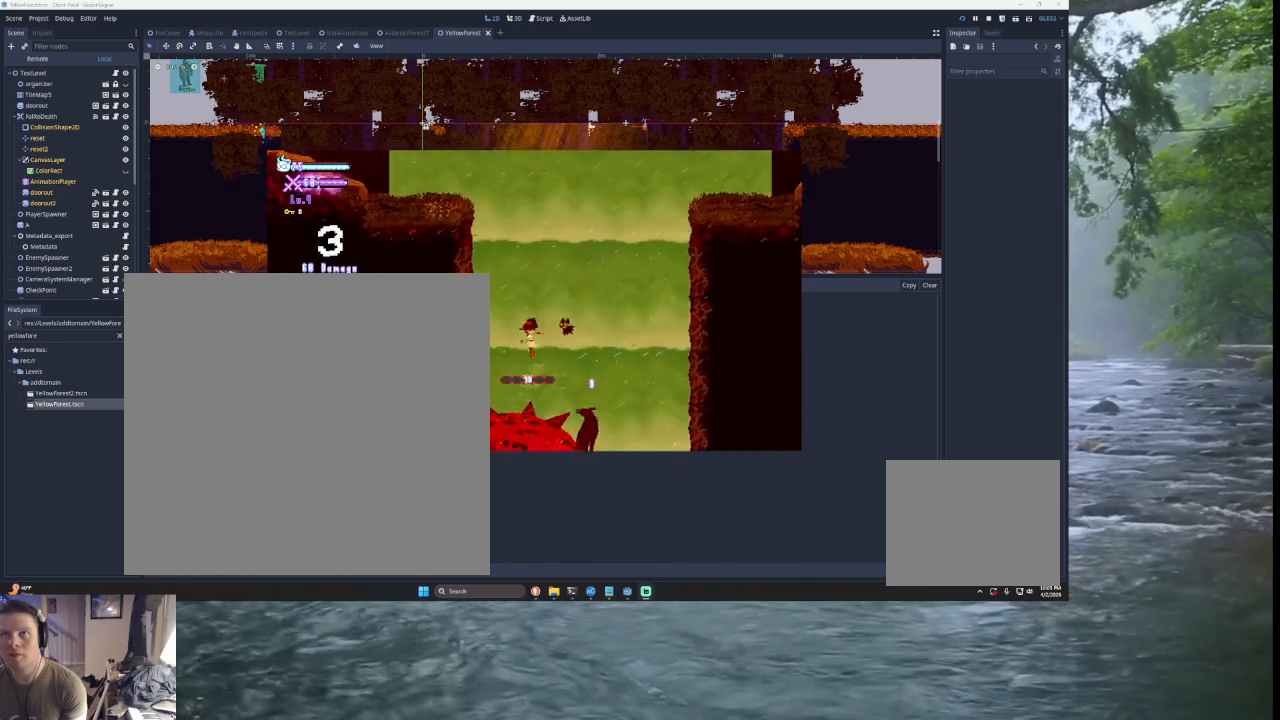
{"buttons": ["TRIANGLE"], "left_stick": "center", "right_stick": "center", "events": [[333, "TRIANGLE", "down"], [333, "left_stick", "center"]]}
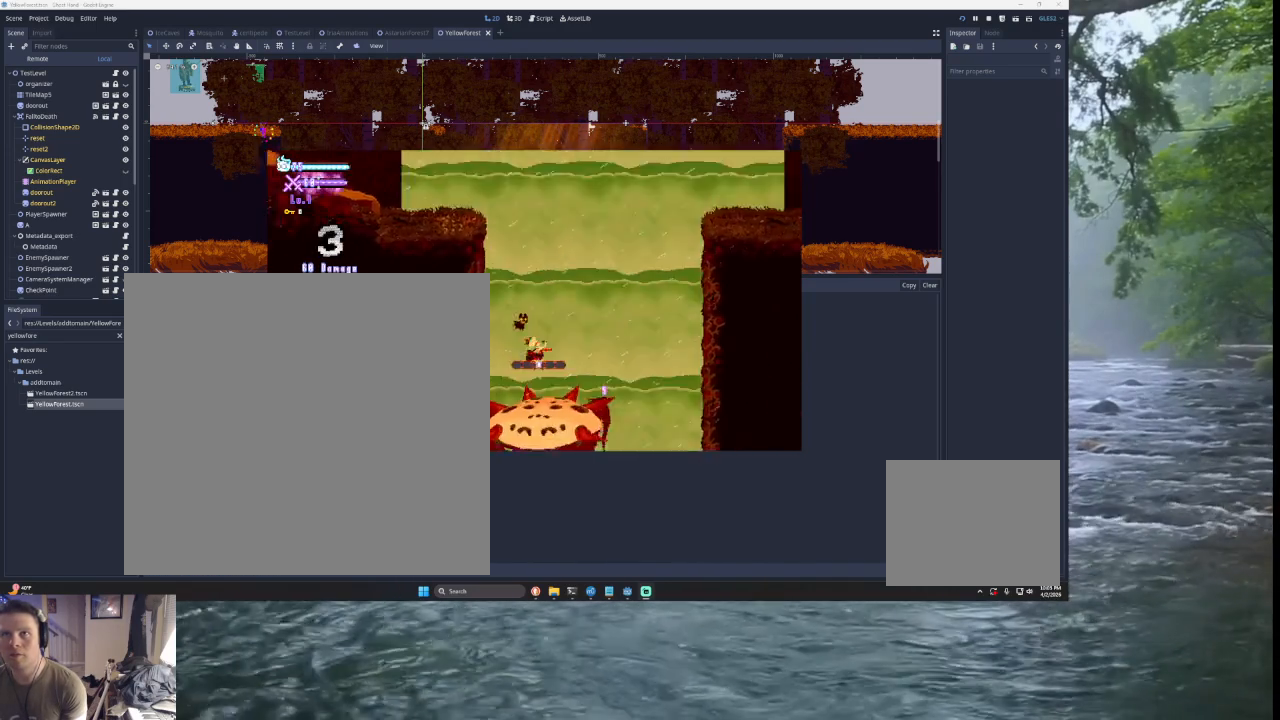
{"buttons": ["L3"], "left_stick": "right", "right_stick": "center", "events": [[133, "TRIANGLE", "up"], [133, "left_stick", "left"], [267, "left_stick", "right"], [267, "right_stick", "down"], [367, "L3", "down"], [467, "right_stick", "center"]]}
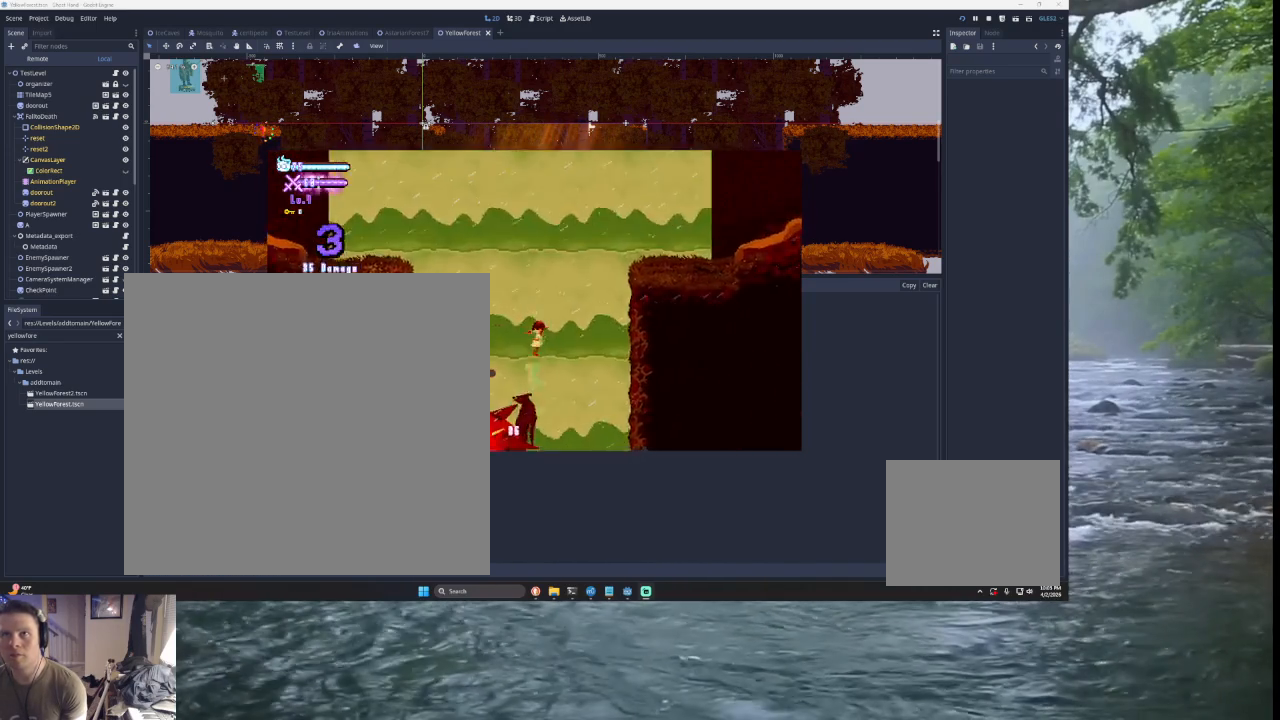
{"buttons": [], "left_stick": "right", "right_stick": "center", "events": [[500, "L3", "up"]]}
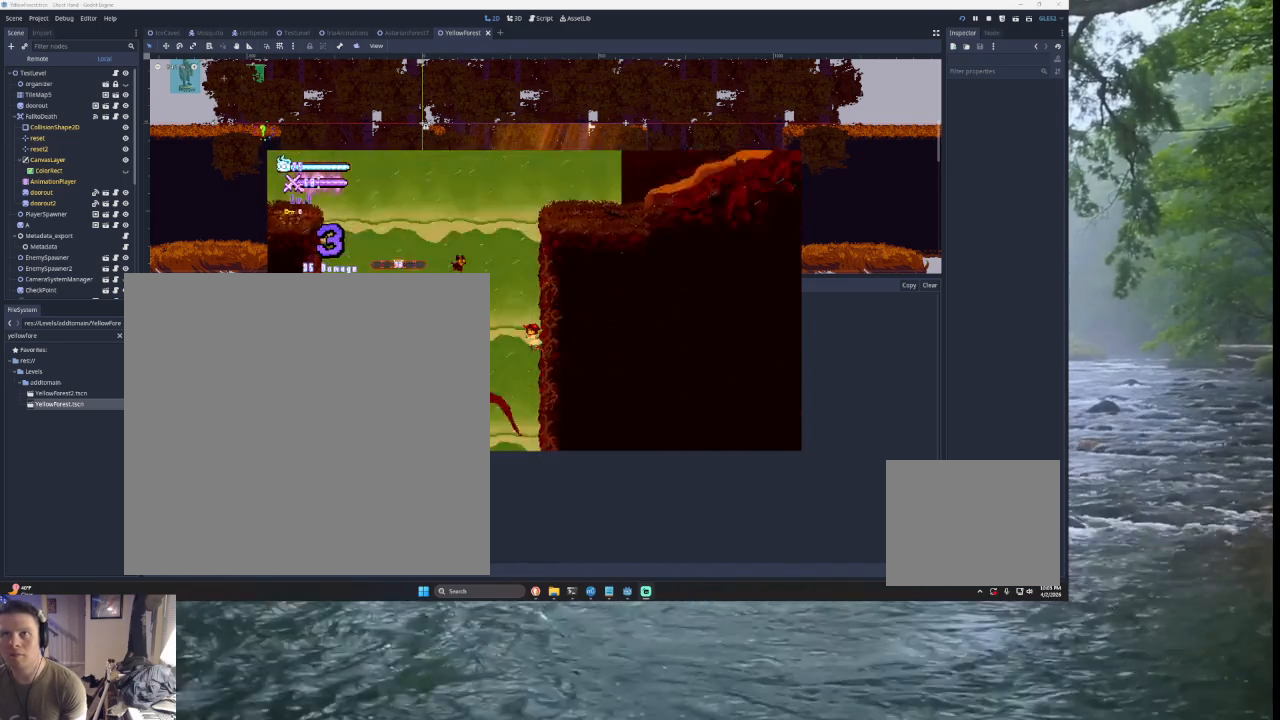
{"buttons": [], "left_stick": "center", "right_stick": "center", "events": [[100, "TRIANGLE", "down"], [133, "left_stick", "center"], [500, "TRIANGLE", "up"]]}
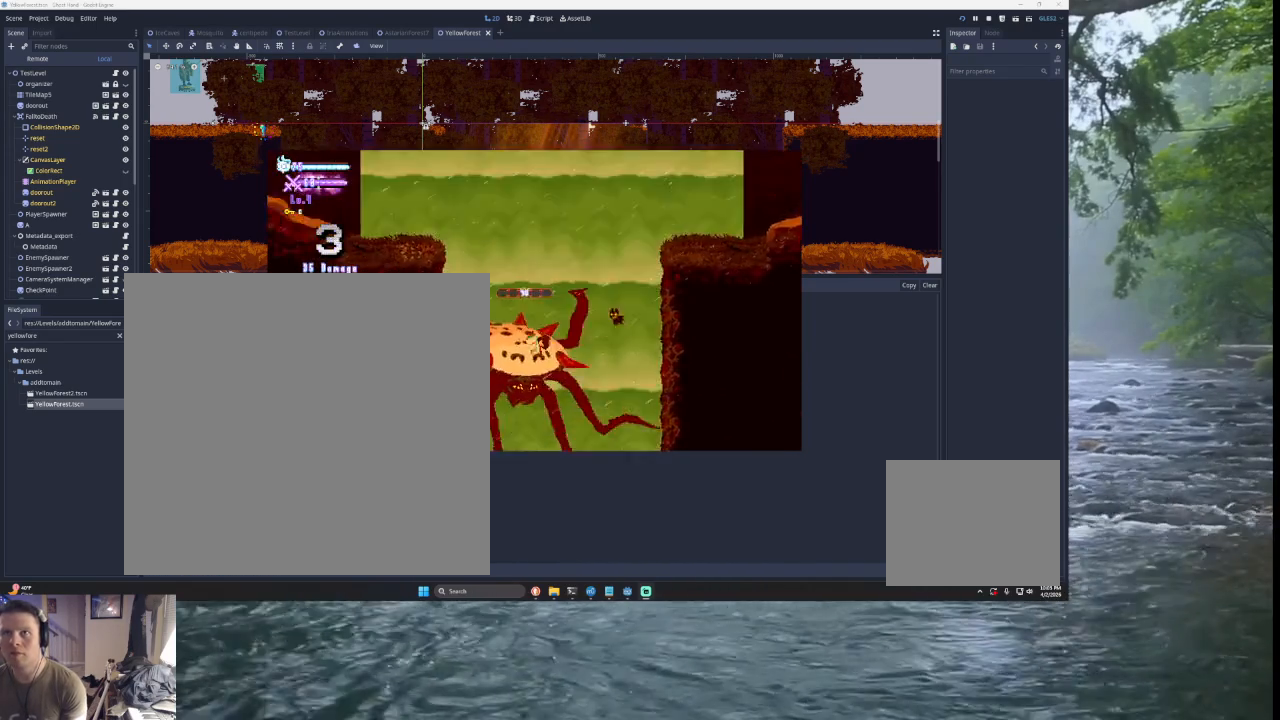
{"buttons": [], "left_stick": "left", "right_stick": "center", "events": [[67, "right_stick", "down"], [100, "left_stick", "left"], [200, "right_stick", "center"]]}
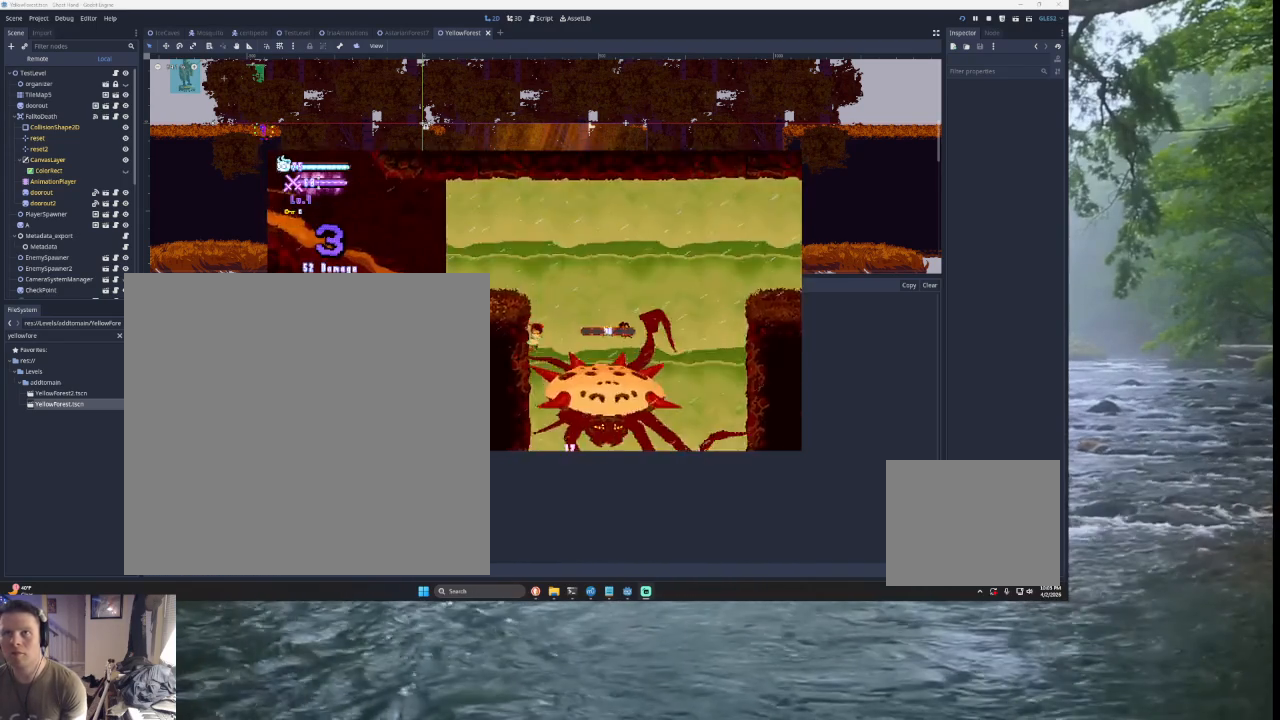
{"buttons": ["L3"], "left_stick": "right", "right_stick": "down", "events": [[67, "left_stick", "center"], [133, "TRIANGLE", "down"], [333, "TRIANGLE", "up"], [333, "left_stick", "right"], [367, "right_stick", "down"], [467, "L3", "down"]]}
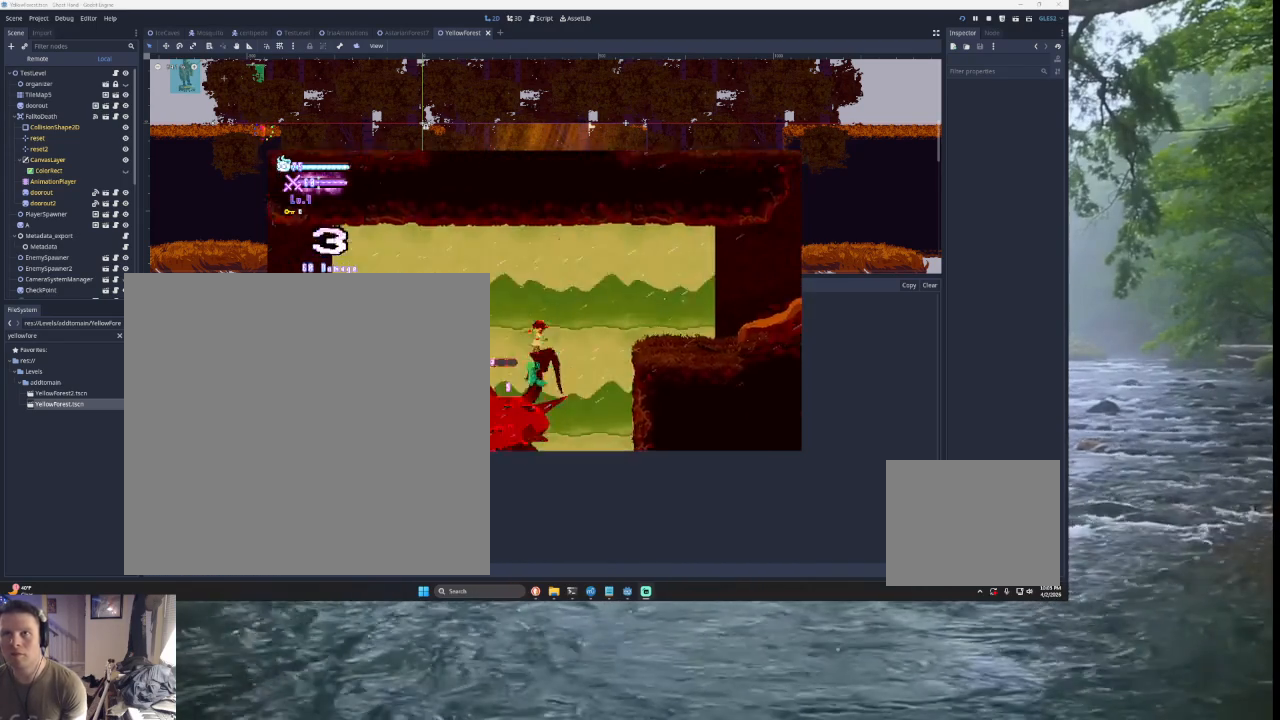
{"buttons": [], "left_stick": "center", "right_stick": "center", "events": [[33, "right_stick", "center"], [400, "L3", "up"], [500, "left_stick", "center"]]}
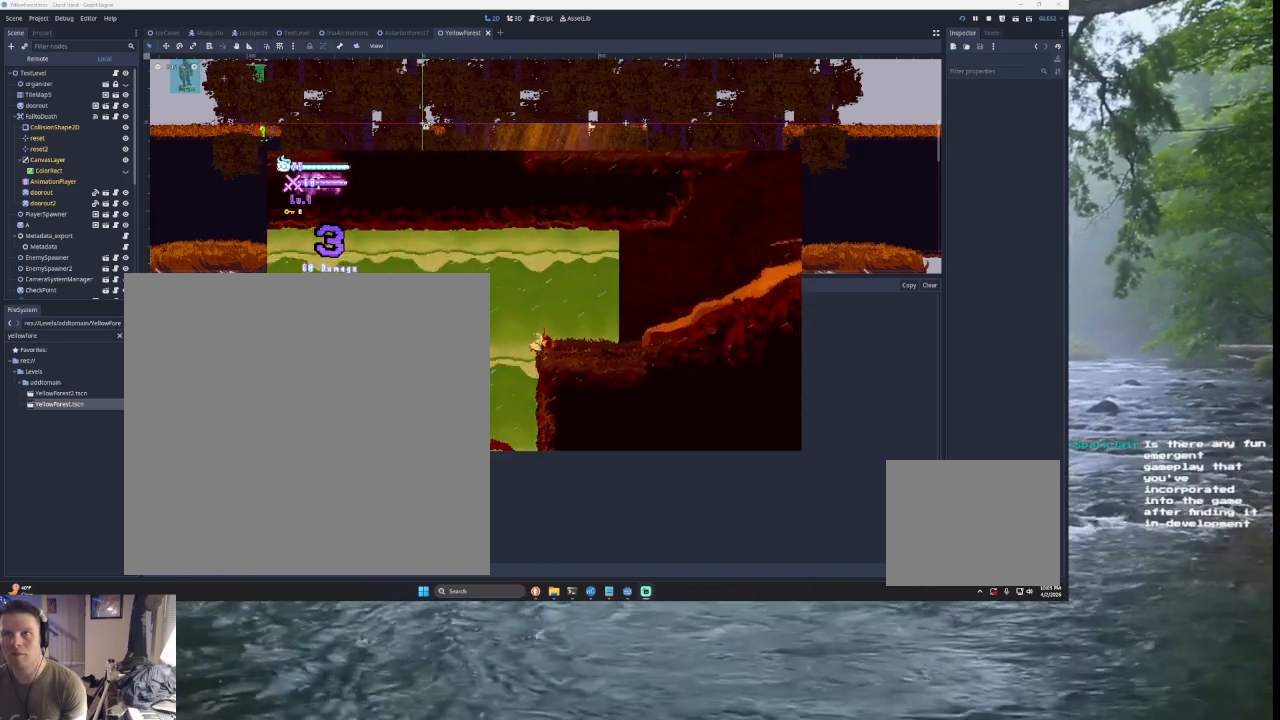
{"buttons": [], "left_stick": "left", "right_stick": "center", "events": [[100, "TRIANGLE", "down"], [267, "left_stick", "left"], [467, "TRIANGLE", "up"]]}
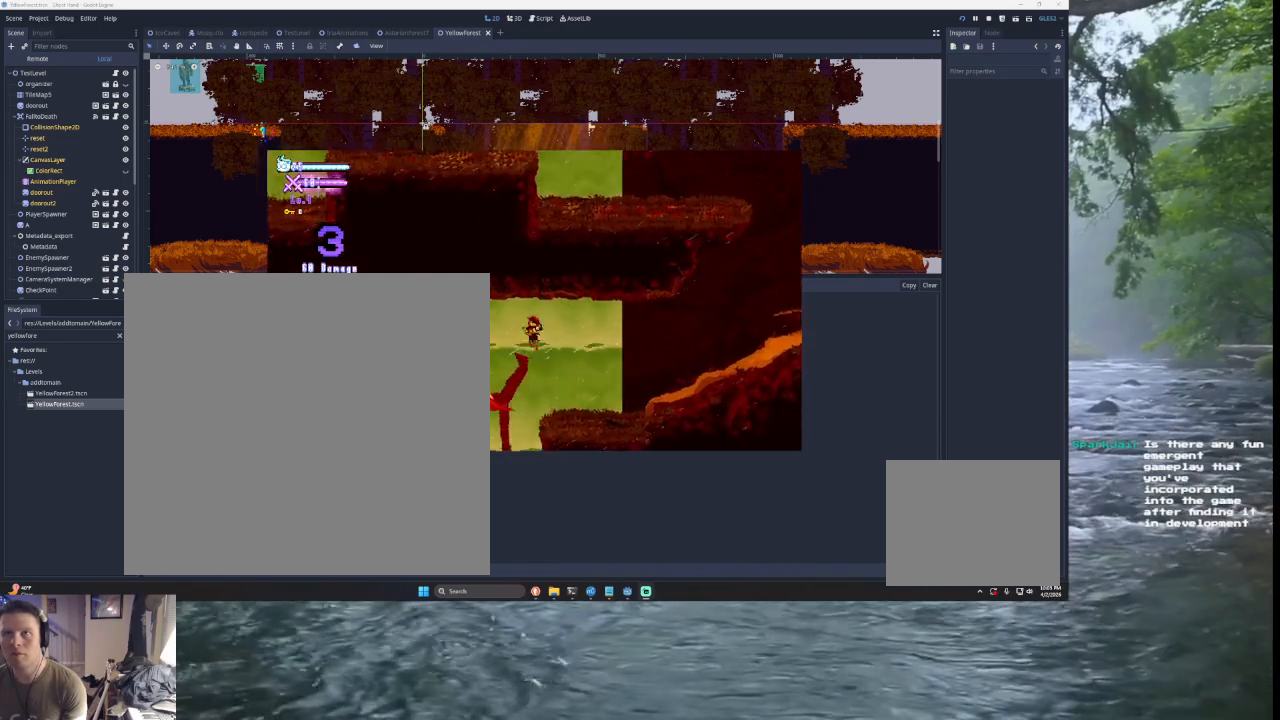
{"buttons": [], "left_stick": "right", "right_stick": "center", "events": [[33, "left_stick", "right"]]}
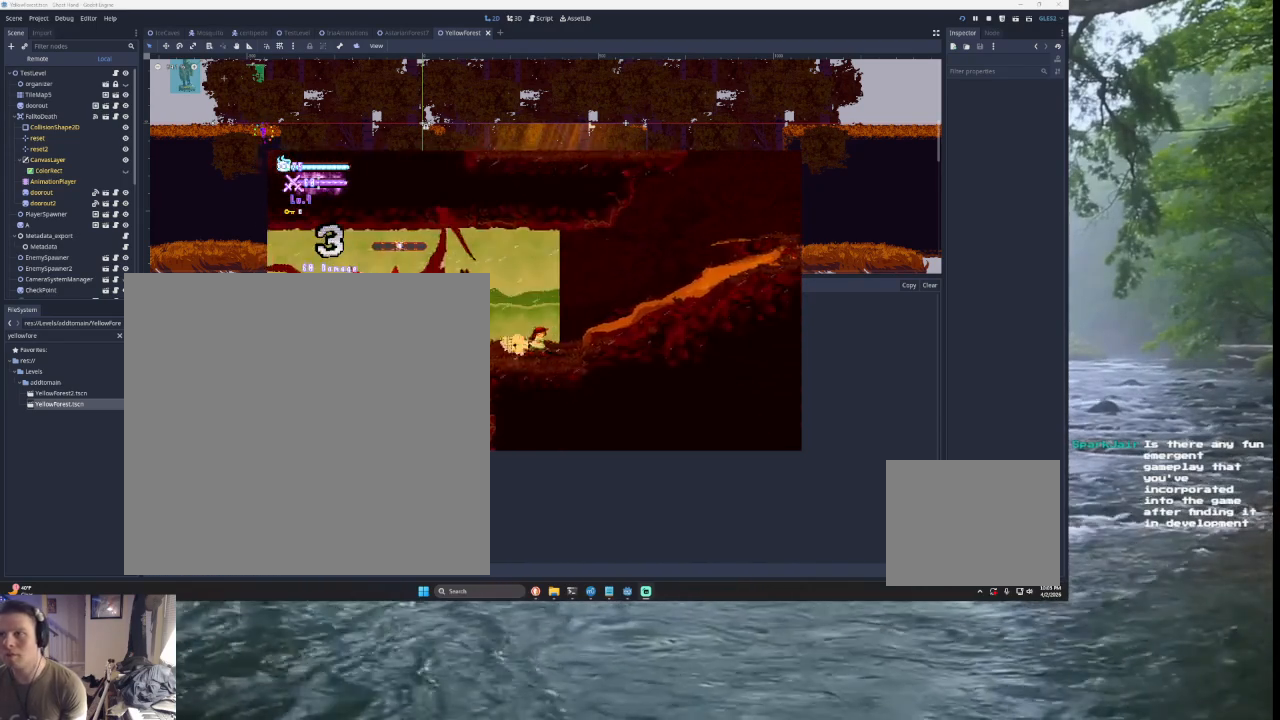
{"buttons": [], "left_stick": "right", "right_stick": "center", "events": [[167, "TRIANGLE", "down"], [467, "TRIANGLE", "up"]]}
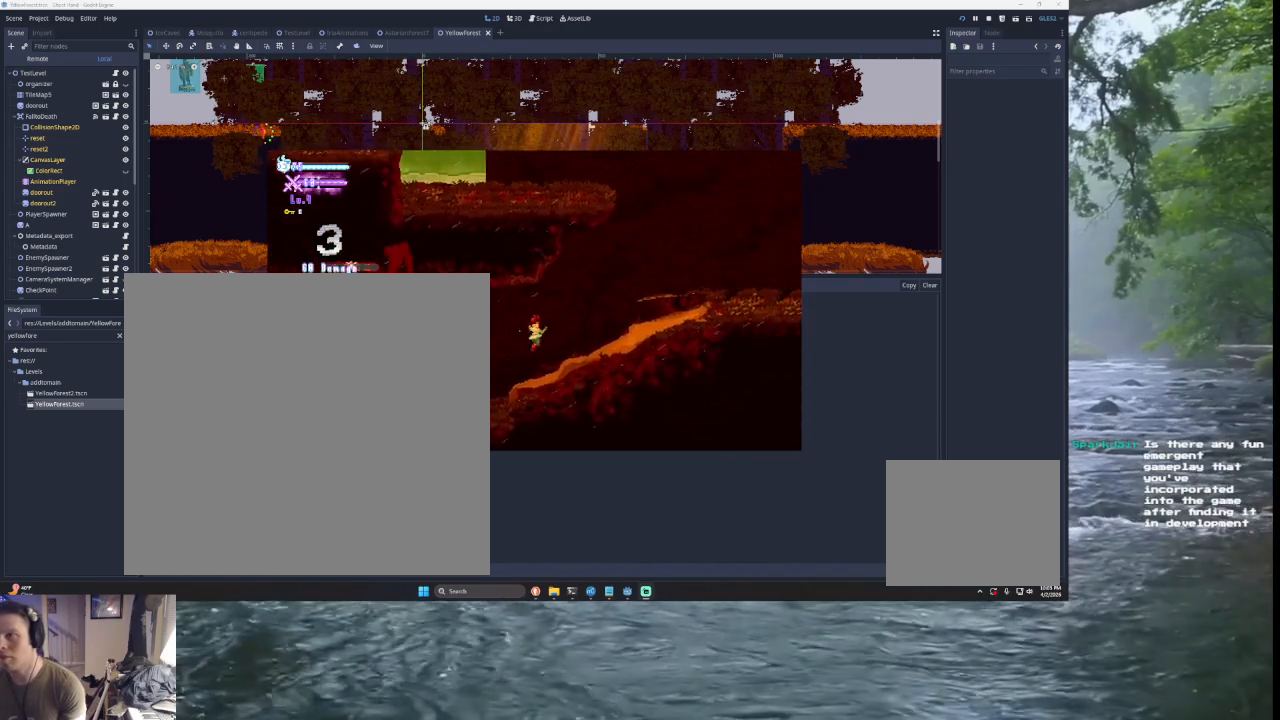
{"buttons": [], "left_stick": "right", "right_stick": "center", "events": [[133, "TRIANGLE", "down"], [467, "TRIANGLE", "up"]]}
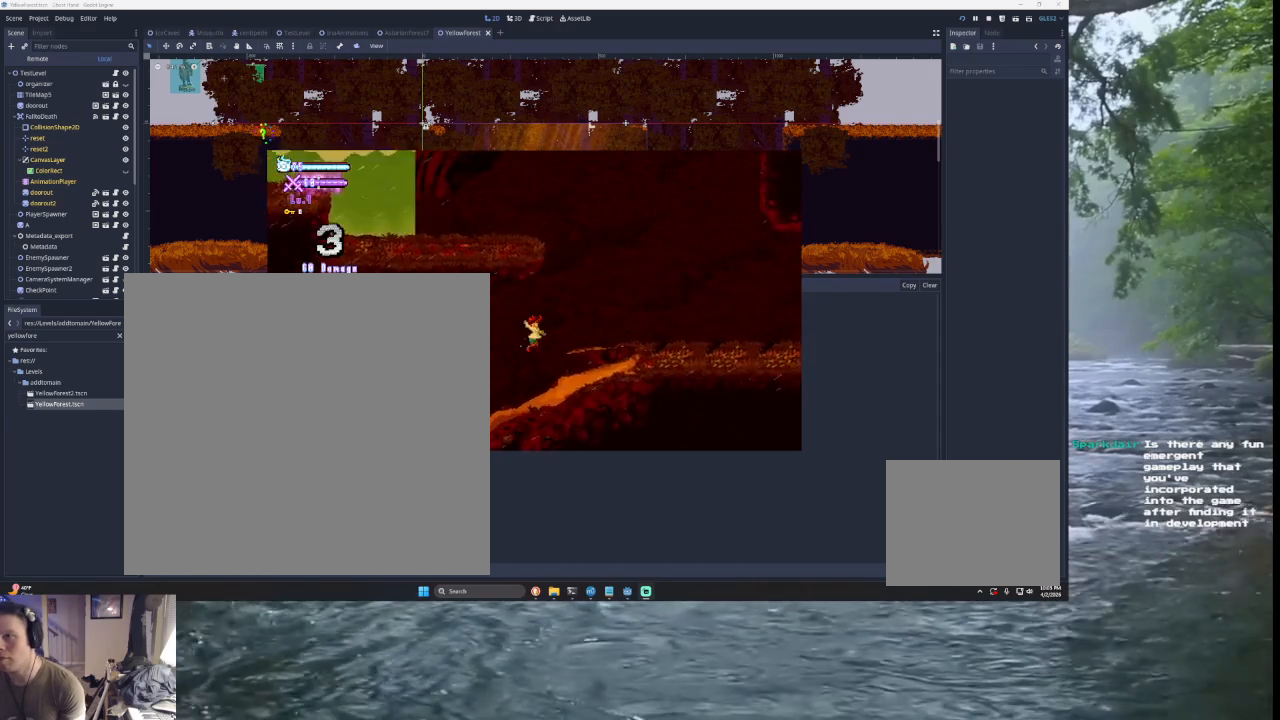
{"buttons": [], "left_stick": "right", "right_stick": "center", "events": []}
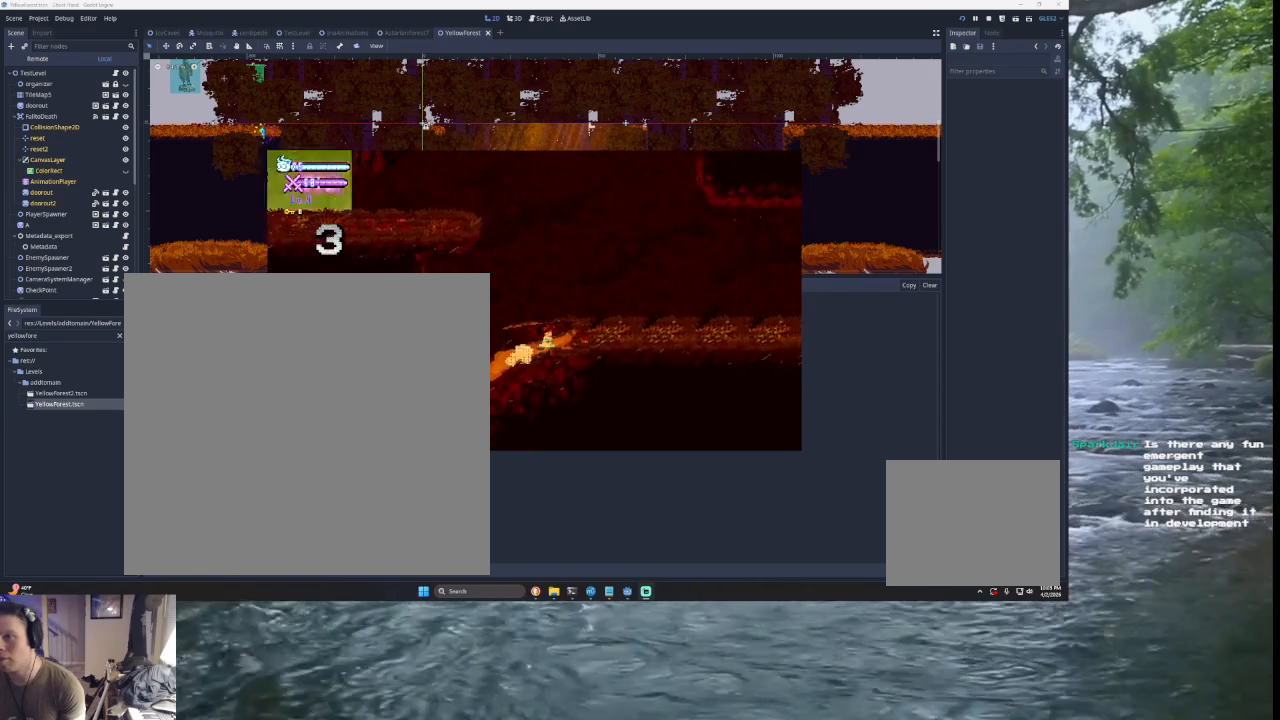
{"buttons": [], "left_stick": "right", "right_stick": "center", "events": [[67, "TRIANGLE", "down"], [300, "TRIANGLE", "up"]]}
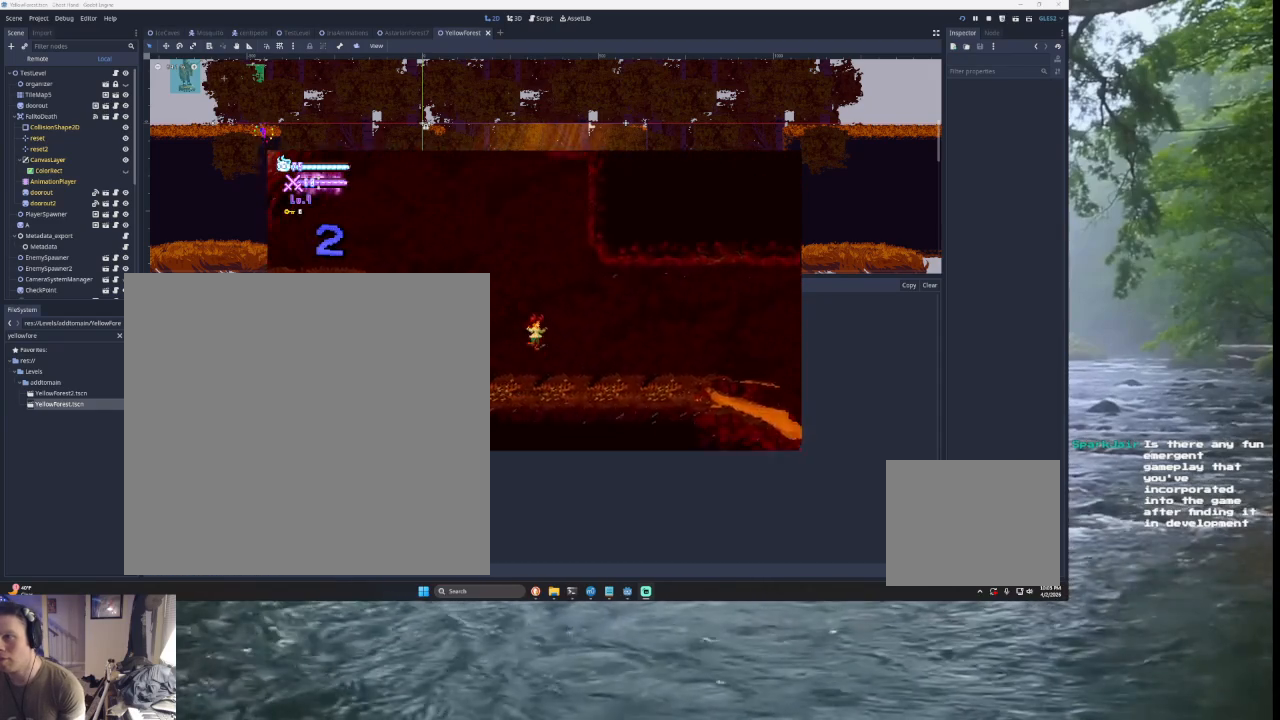
{"buttons": [], "left_stick": "center", "right_stick": "center", "events": [[233, "left_stick", "center"]]}
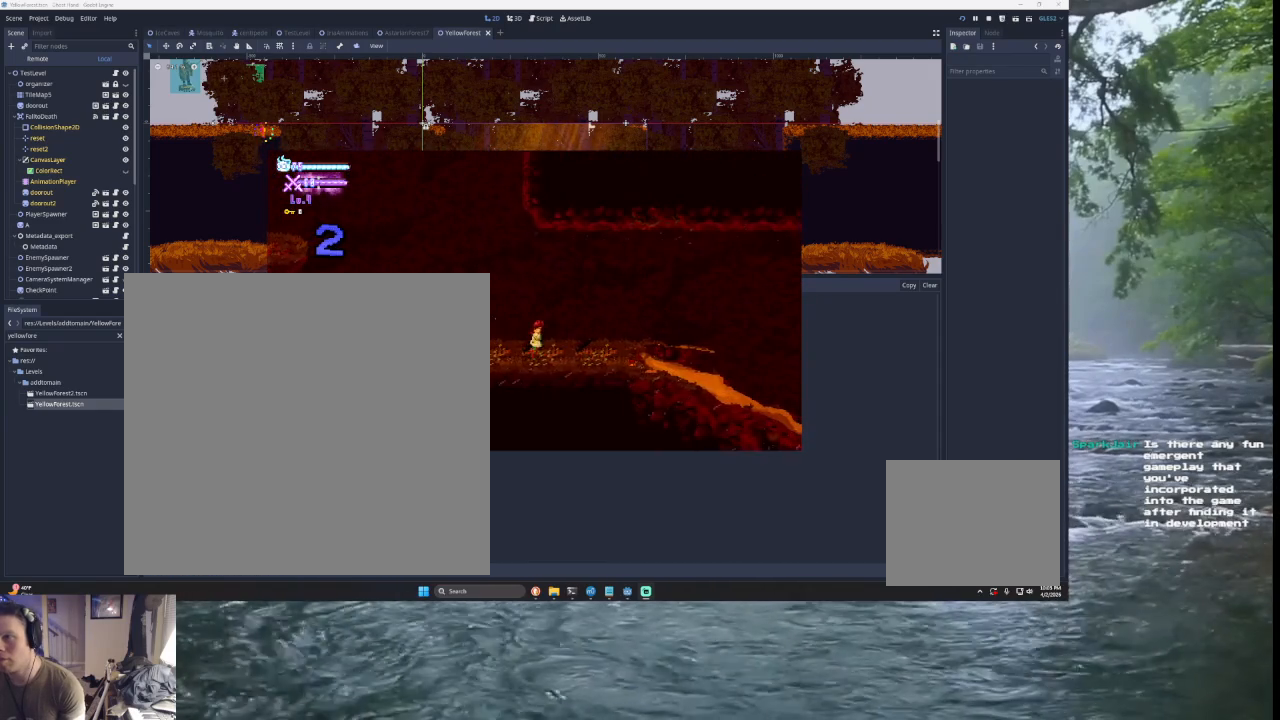
{"buttons": [], "left_stick": "center", "right_stick": "center", "events": []}
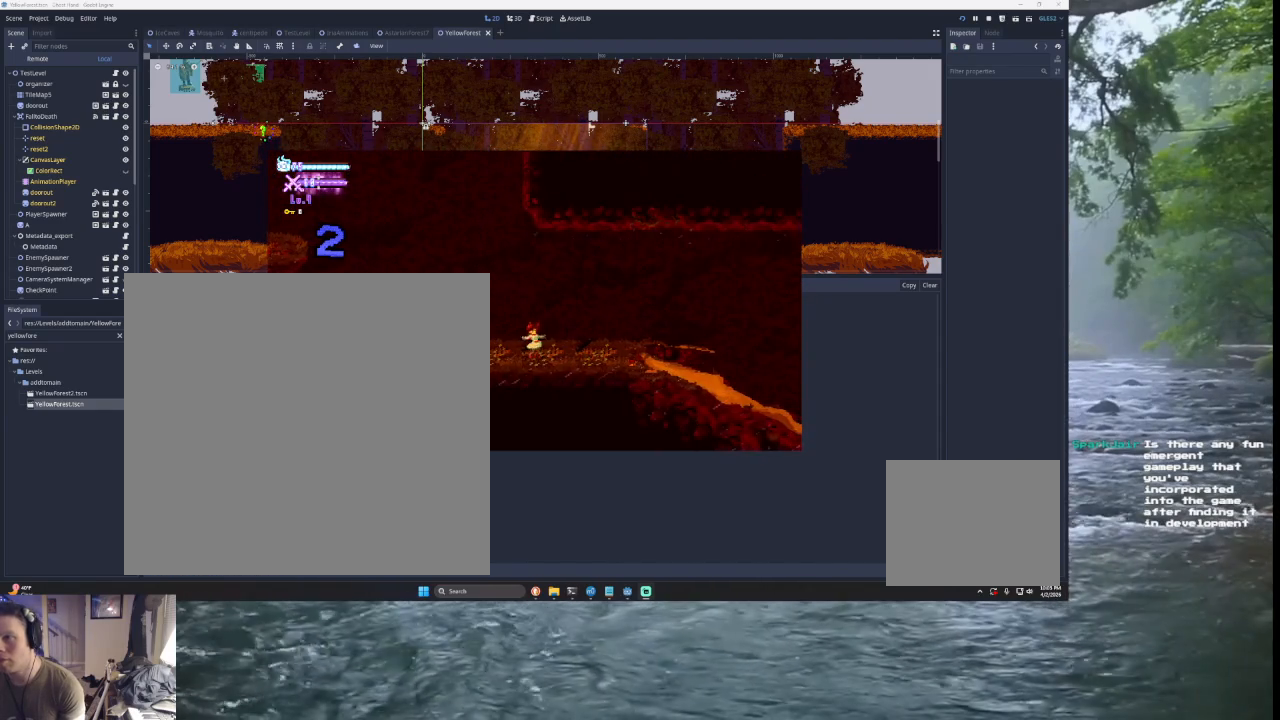
{"buttons": [], "left_stick": "left", "right_stick": "center", "events": [[67, "left_stick", "left"]]}
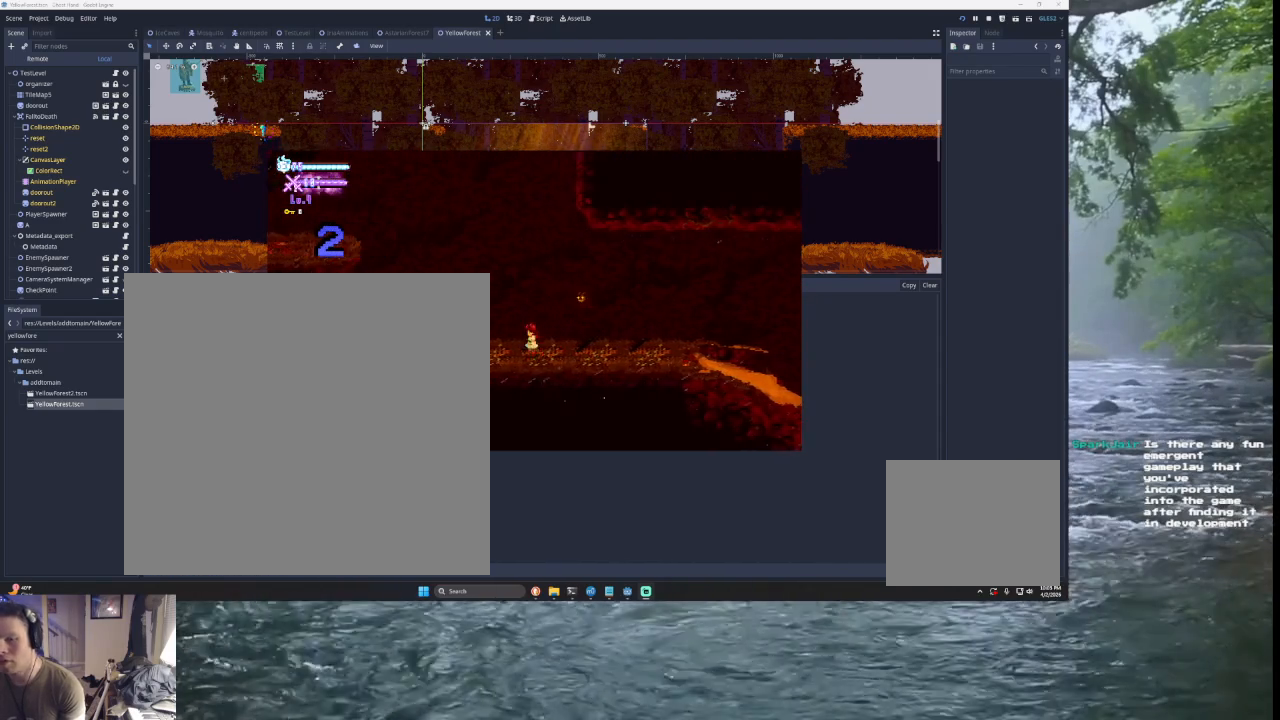
{"buttons": ["TRIANGLE"], "left_stick": "left", "right_stick": "center", "events": [[300, "TRIANGLE", "down"]]}
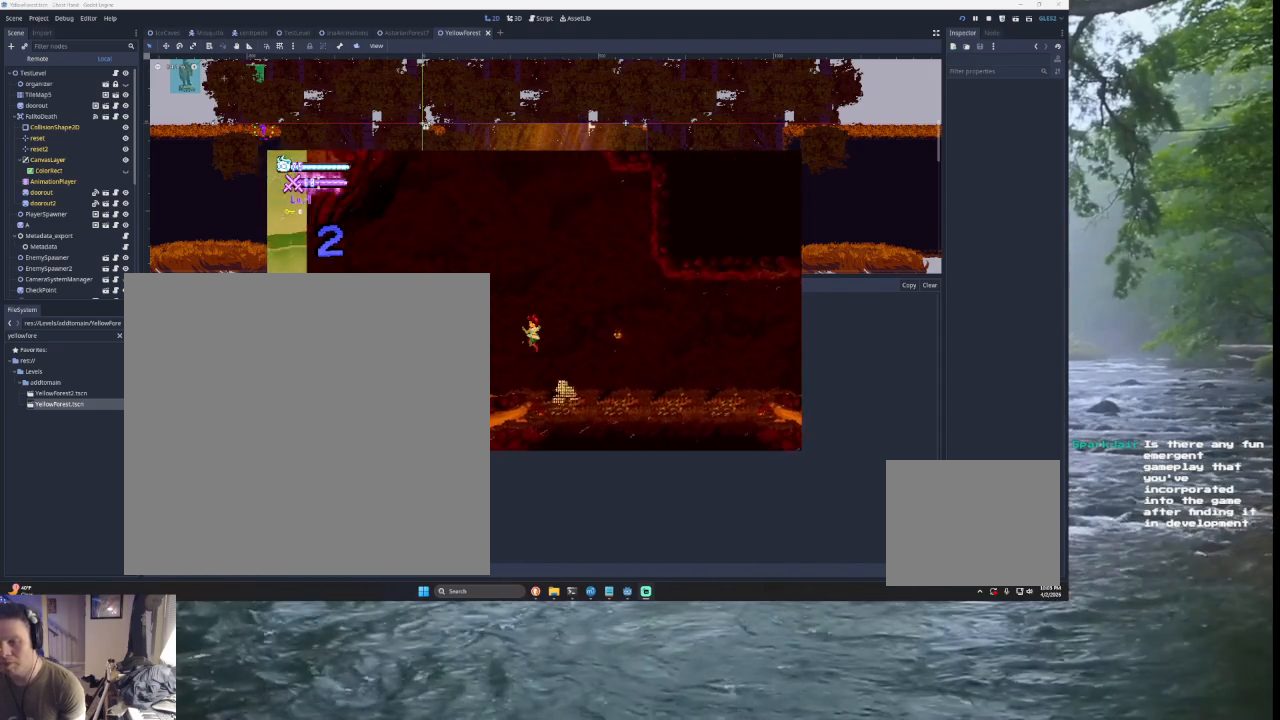
{"buttons": ["TRIANGLE"], "left_stick": "left", "right_stick": "center", "events": [[167, "TRIANGLE", "up"], [333, "TRIANGLE", "down"]]}
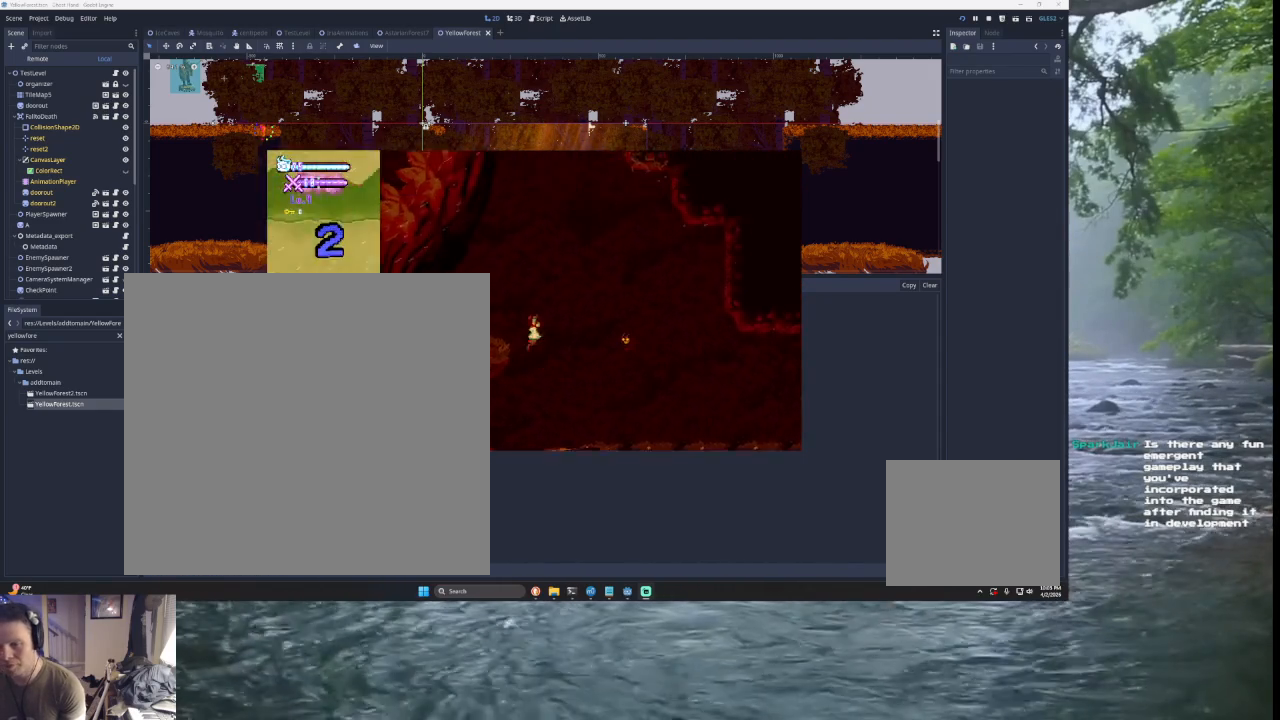
{"buttons": [], "left_stick": "left", "right_stick": "center", "events": [[200, "TRIANGLE", "up"]]}
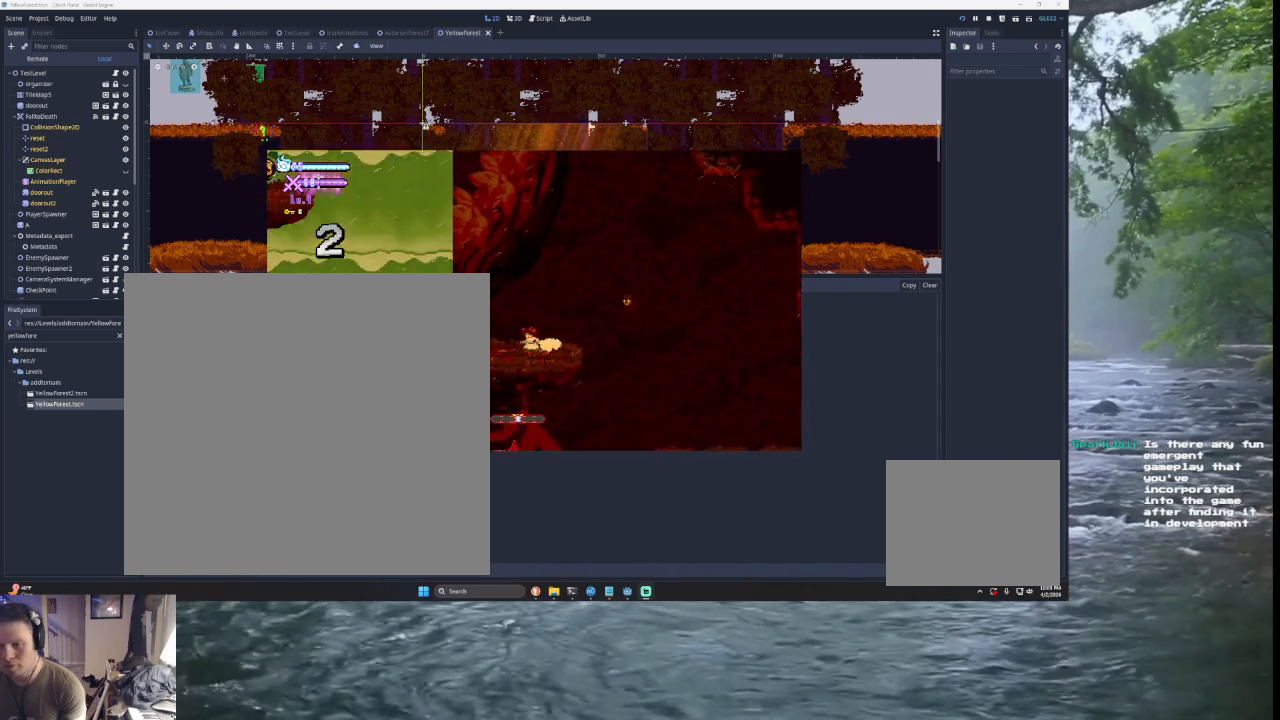
{"buttons": [], "left_stick": "left", "right_stick": "center", "events": [[233, "TRIANGLE", "down"], [467, "TRIANGLE", "up"]]}
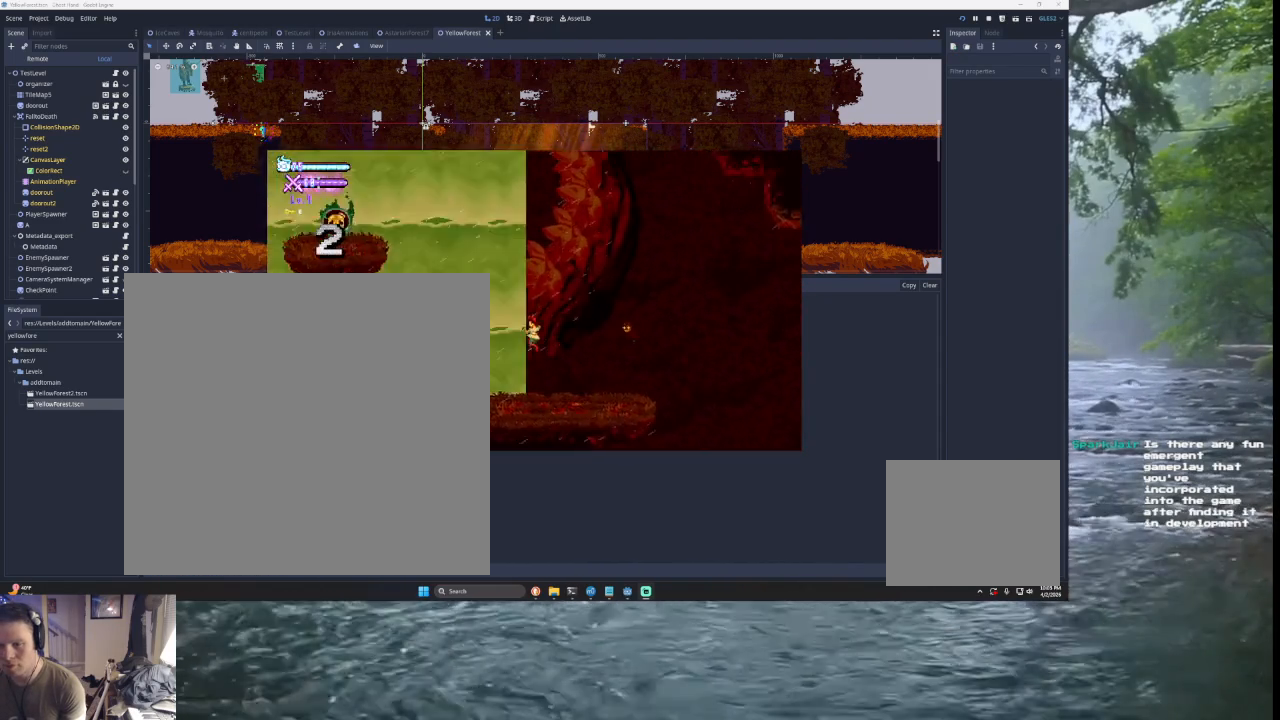
{"buttons": [], "left_stick": "left", "right_stick": "center", "events": [[67, "TRIANGLE", "down"], [367, "TRIANGLE", "up"]]}
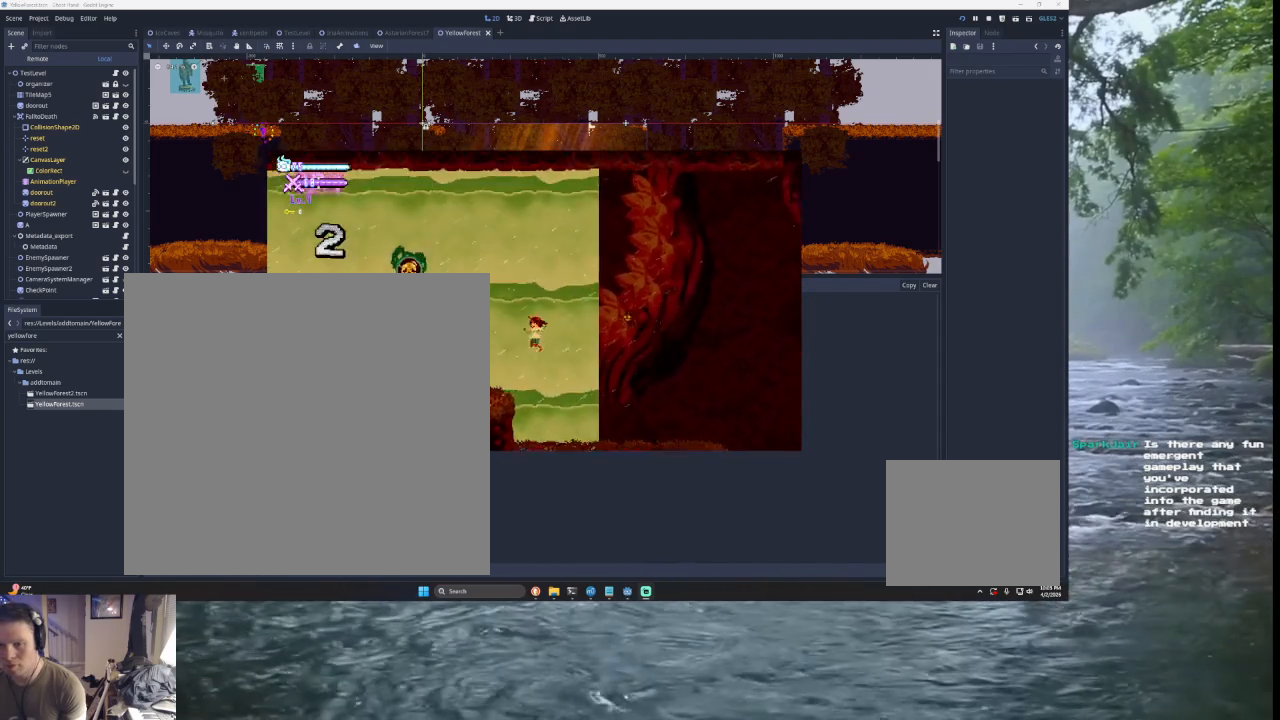
{"buttons": ["TRIANGLE"], "left_stick": "right", "right_stick": "center", "events": [[267, "left_stick", "center"], [333, "TRIANGLE", "down"], [400, "left_stick", "right"]]}
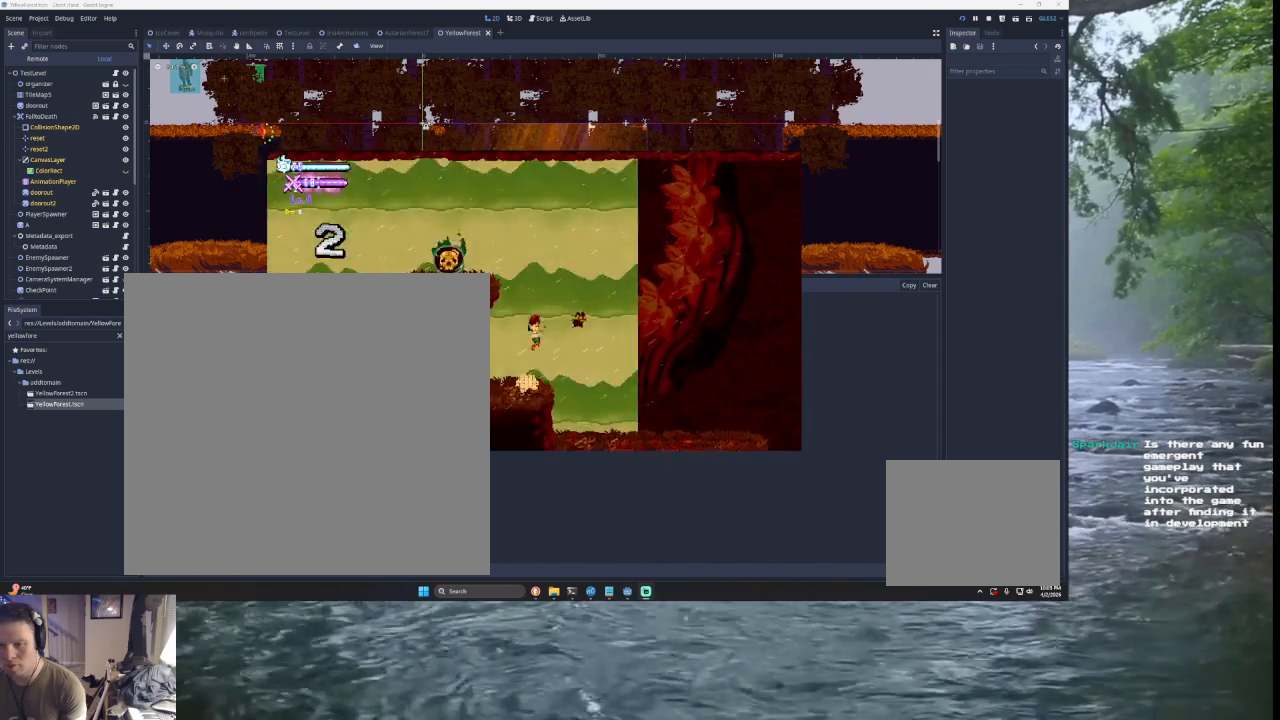
{"buttons": ["SQUARE", "TRIANGLE"], "left_stick": "left", "right_stick": "center", "events": [[100, "left_stick", "center"], [133, "TRIANGLE", "up"], [167, "left_stick", "left"], [200, "TRIANGLE", "down"], [300, "SQUARE", "down"]]}
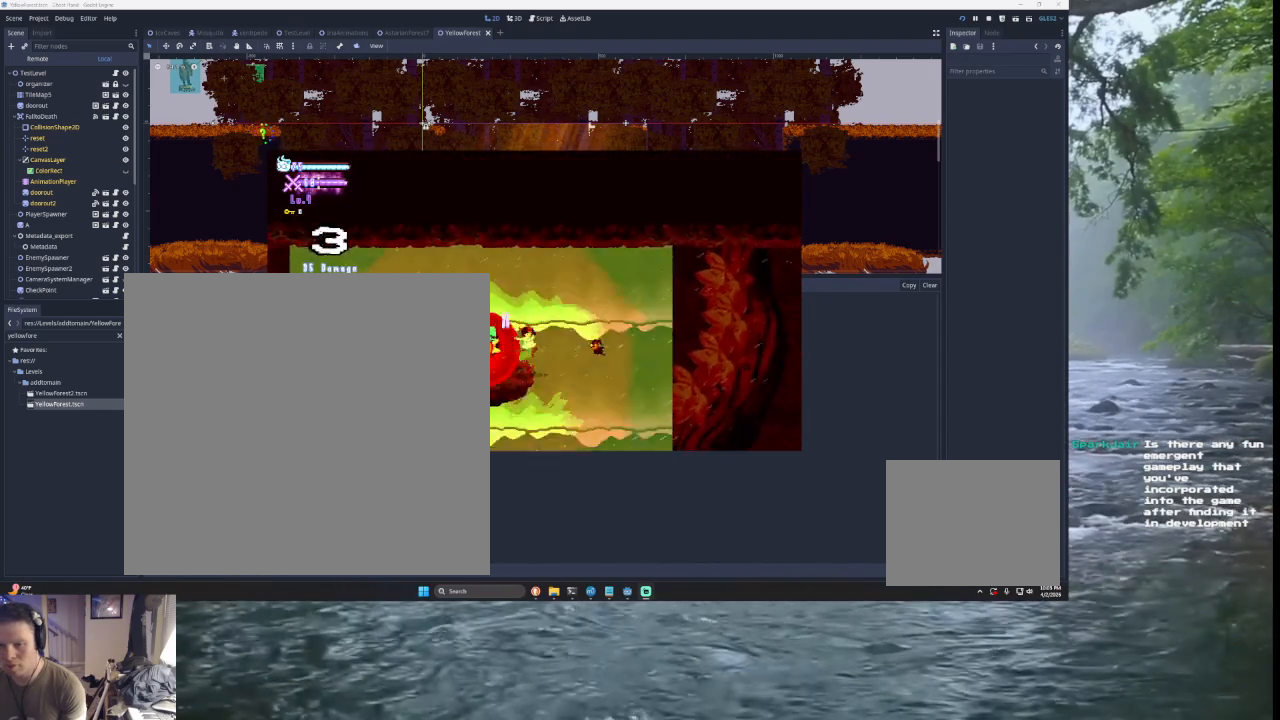
{"buttons": [], "left_stick": "left", "right_stick": "center", "events": [[100, "SQUARE", "up"], [133, "TRIANGLE", "up"]]}
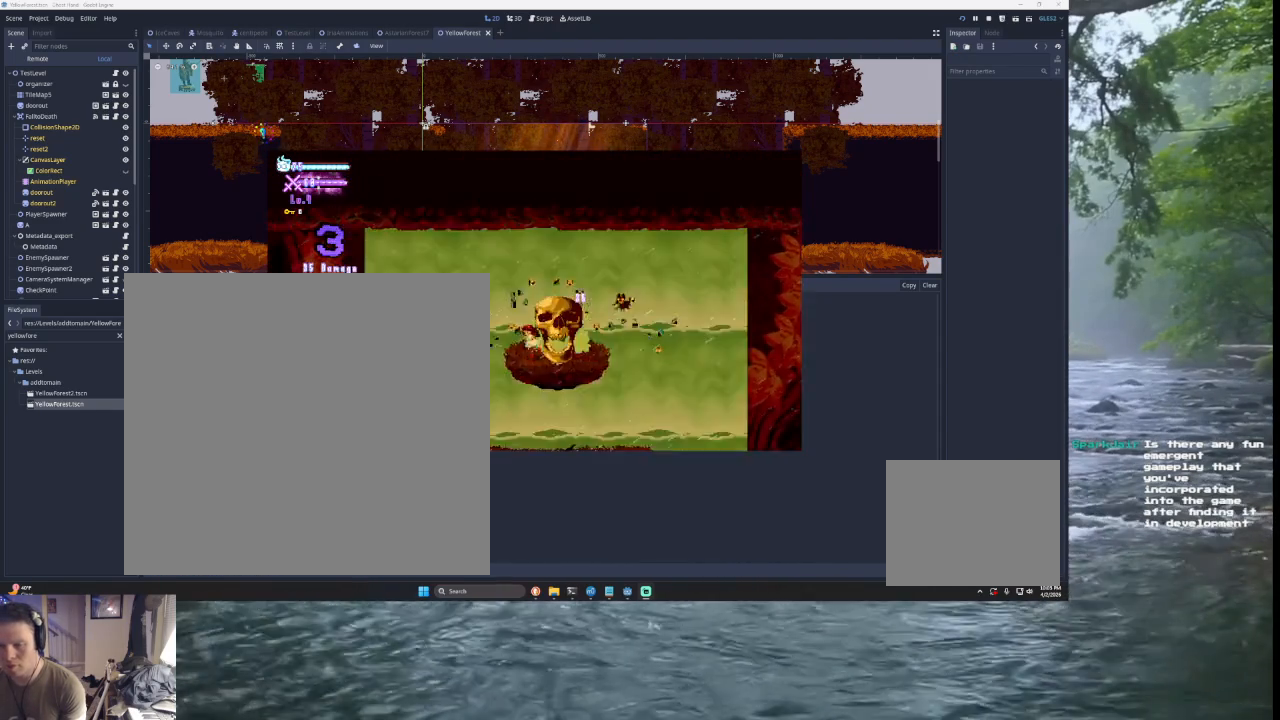
{"buttons": [], "left_stick": "left", "right_stick": "center", "events": []}
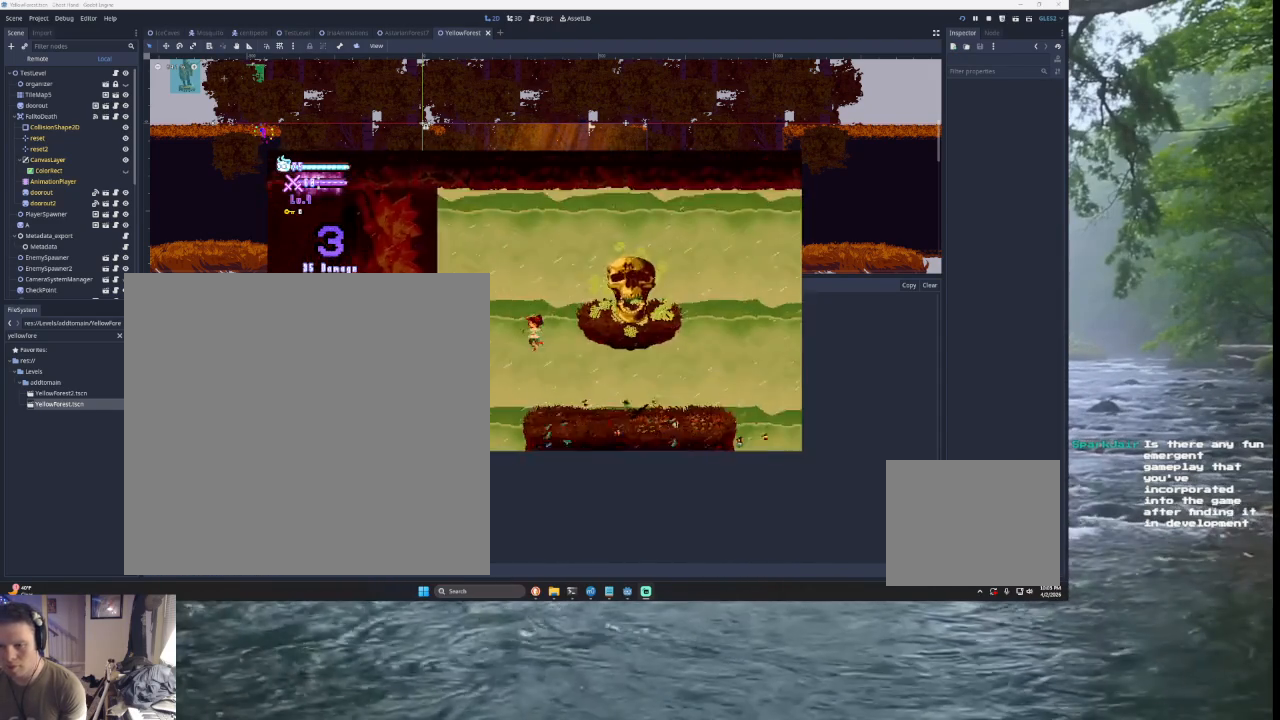
{"buttons": [], "left_stick": "left", "right_stick": "center", "events": []}
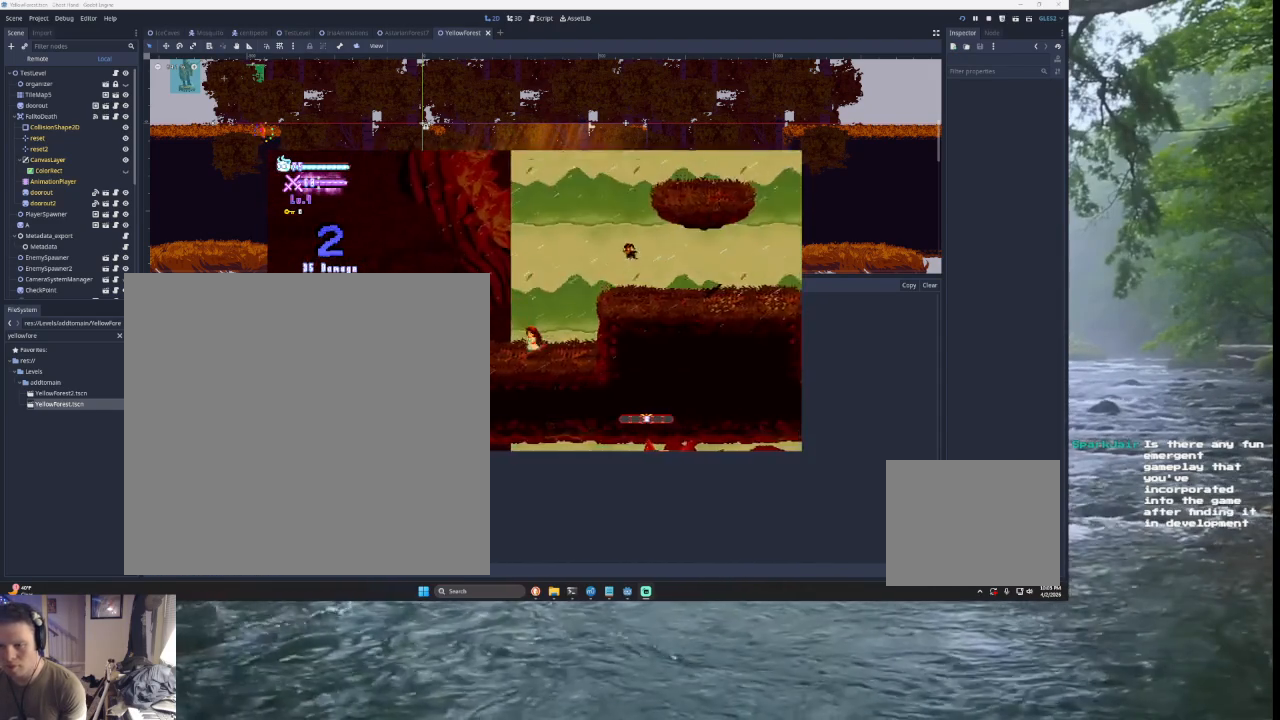
{"buttons": [], "left_stick": "left", "right_stick": "center", "events": []}